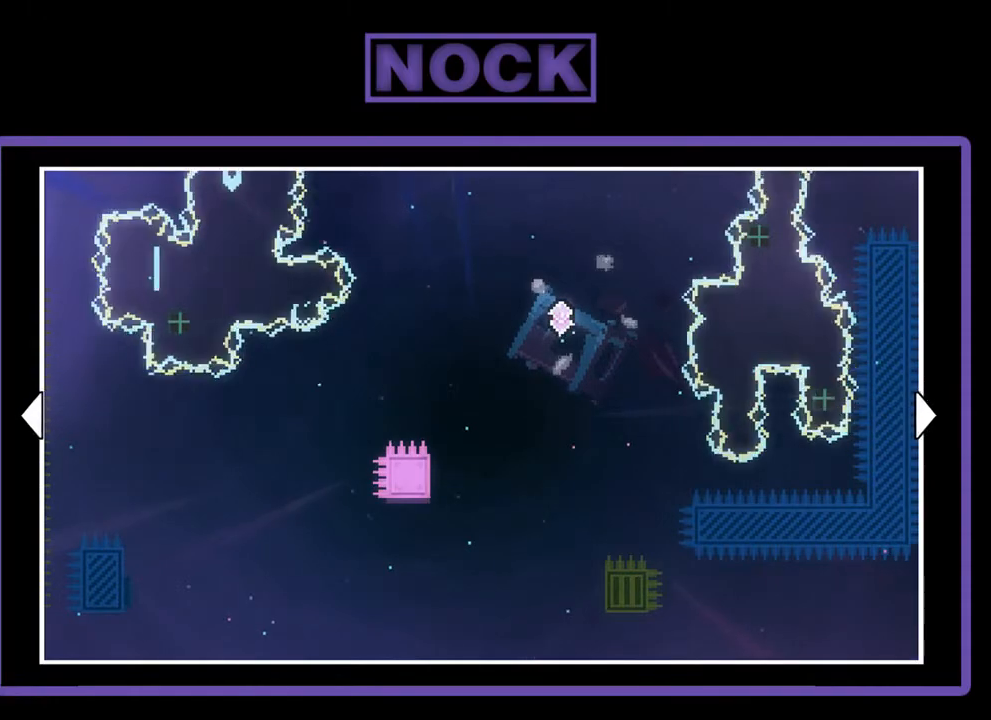
Gameplay with a controller (PlayStation layout); each line is a JSON object with the inputs held at the frame after it. "events" lists button and stick changes between this image and that frame as [ms after this image, input, new state], when the widget could be followed in between. Not read: right_stick.
{"buttons": ["DPAD_RIGHT"], "left_stick": "center", "events": [[83, "DPAD_RIGHT", "down"]]}
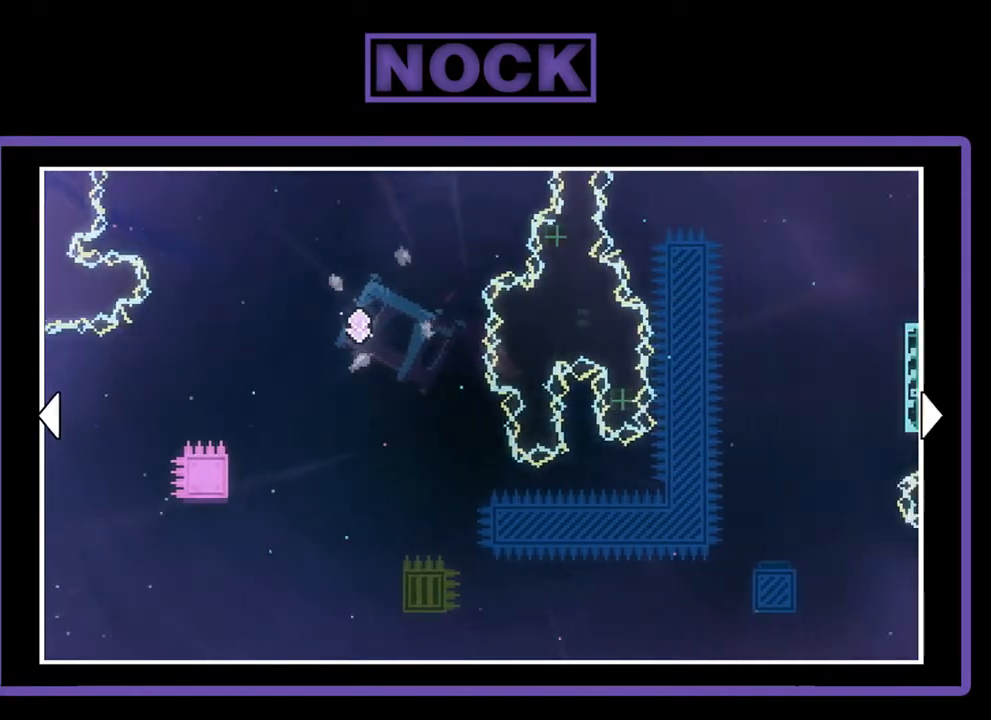
{"buttons": [], "left_stick": "center", "events": [[83, "DPAD_RIGHT", "up"]]}
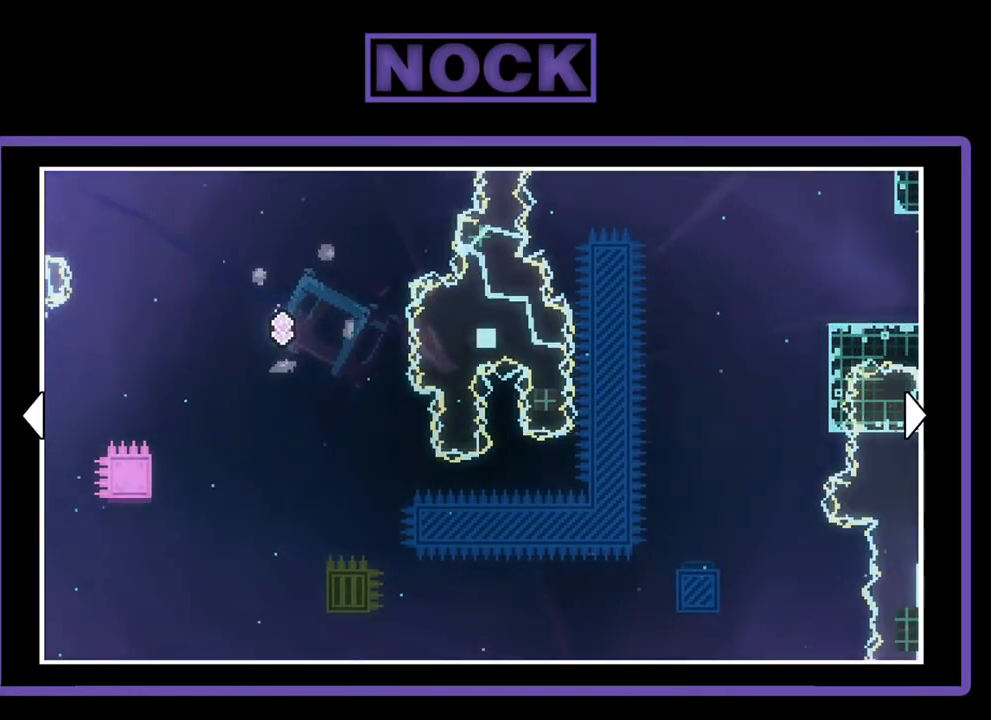
{"buttons": [], "left_stick": "center", "events": []}
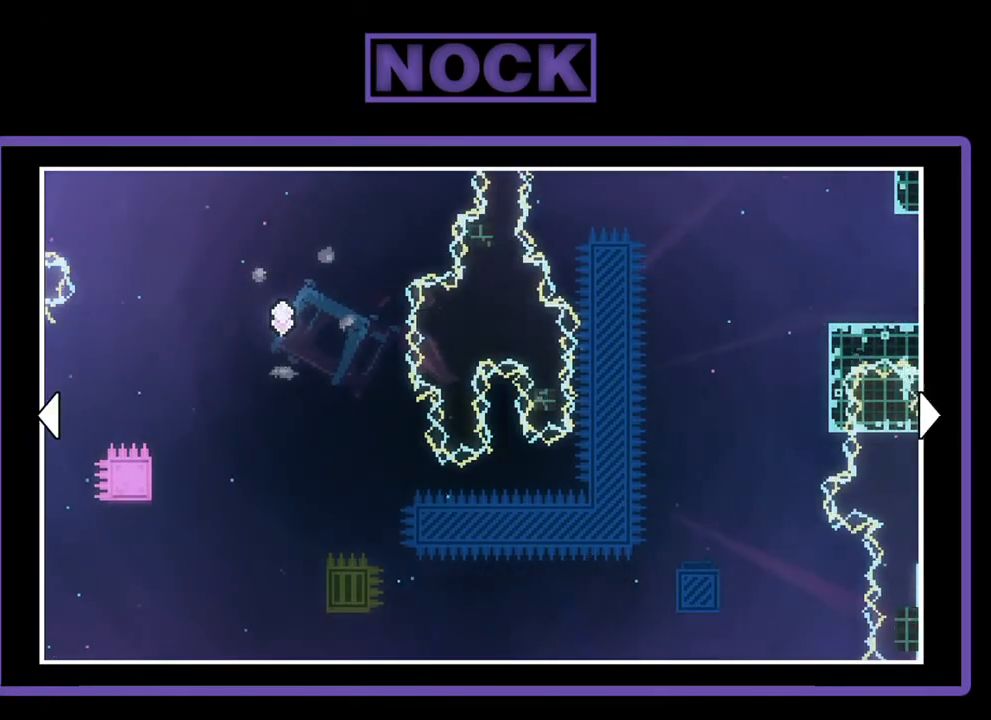
{"buttons": [], "left_stick": "center", "events": []}
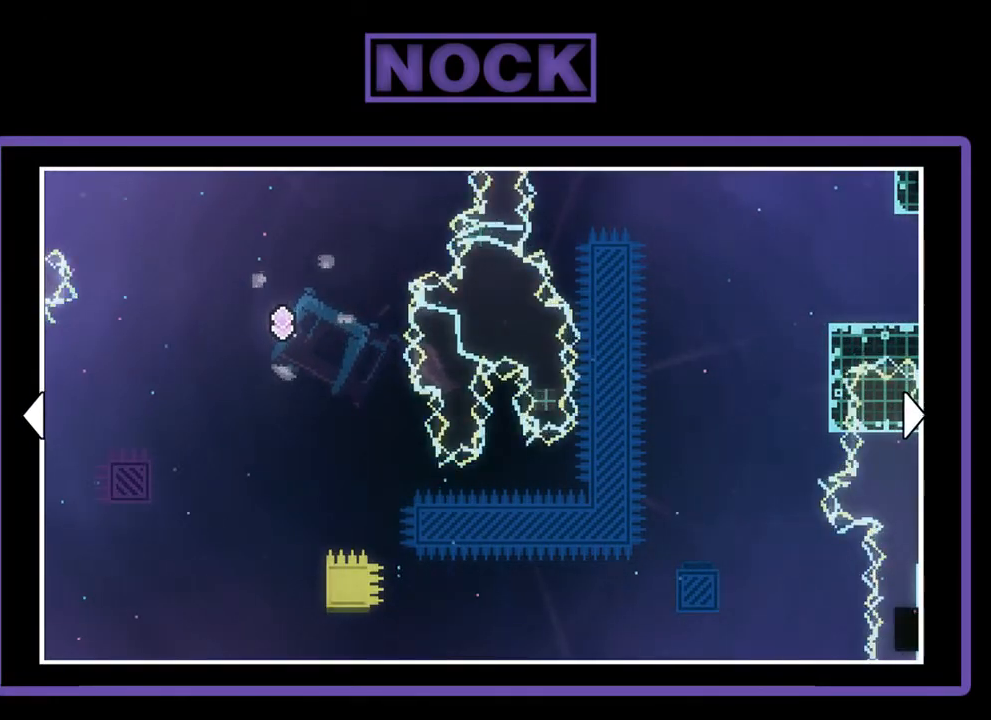
{"buttons": [], "left_stick": "center", "events": []}
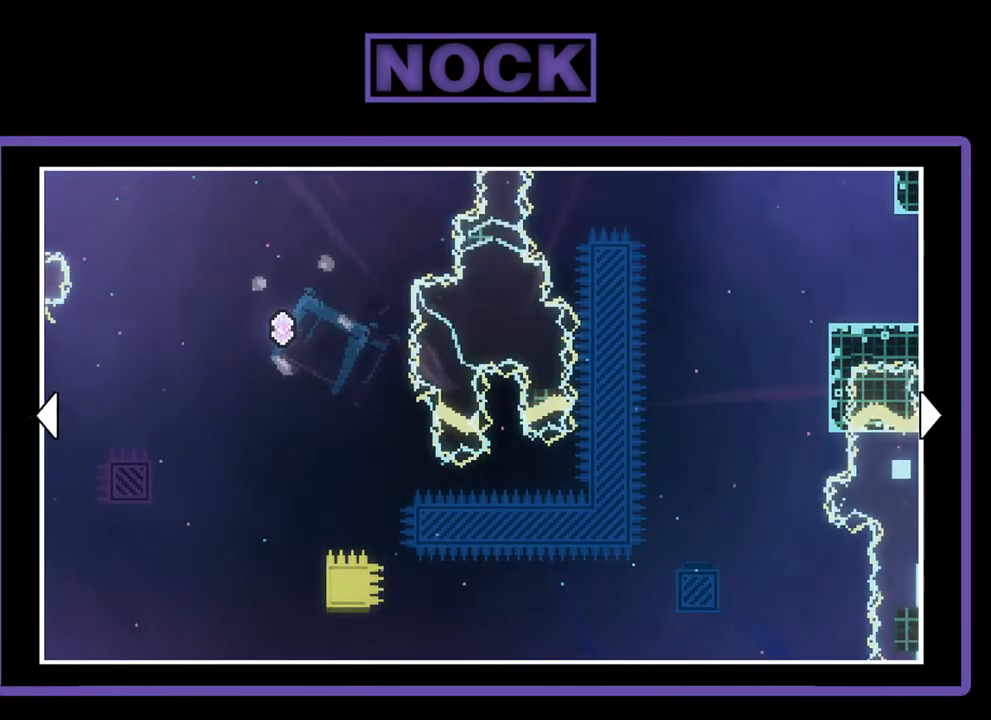
{"buttons": [], "left_stick": "center", "events": []}
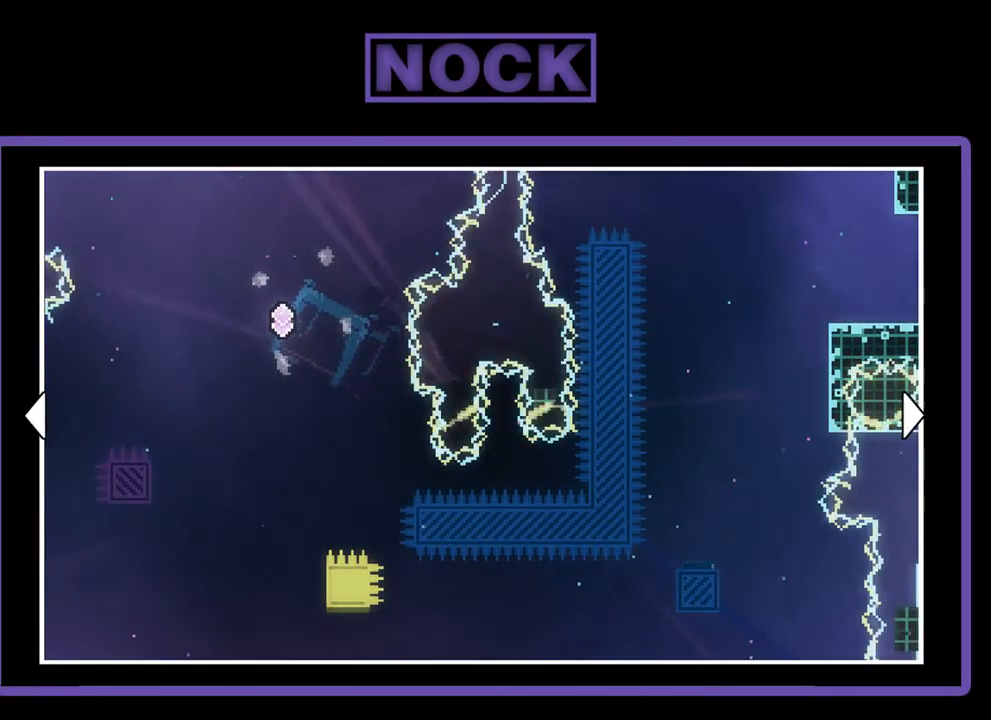
{"buttons": [], "left_stick": "center", "events": []}
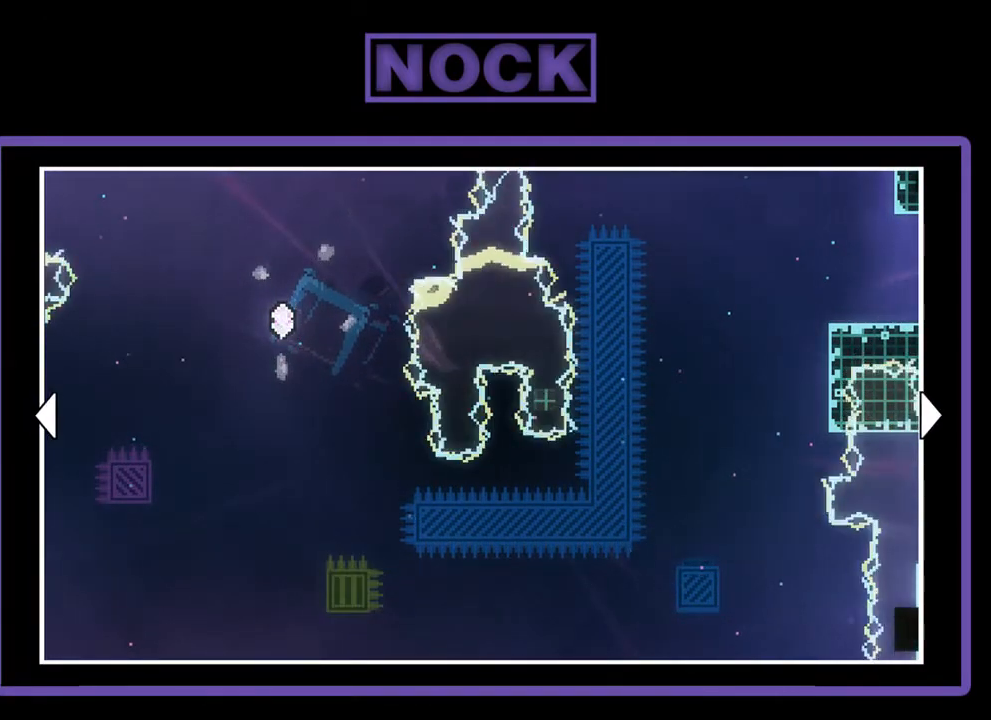
{"buttons": [], "left_stick": "center", "events": []}
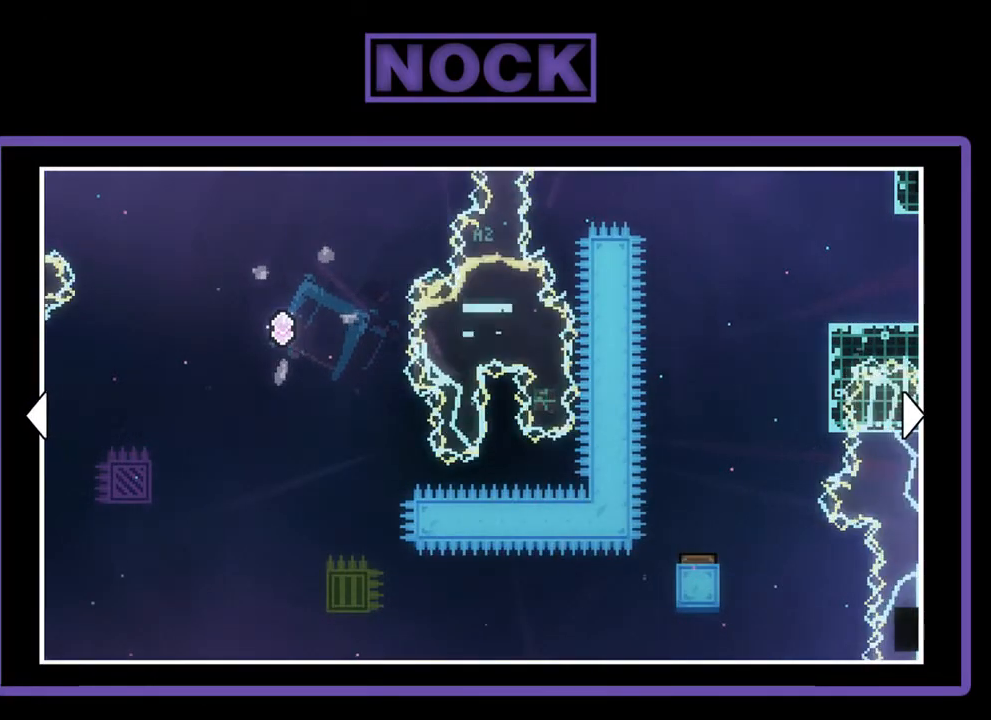
{"buttons": [], "left_stick": "center", "events": []}
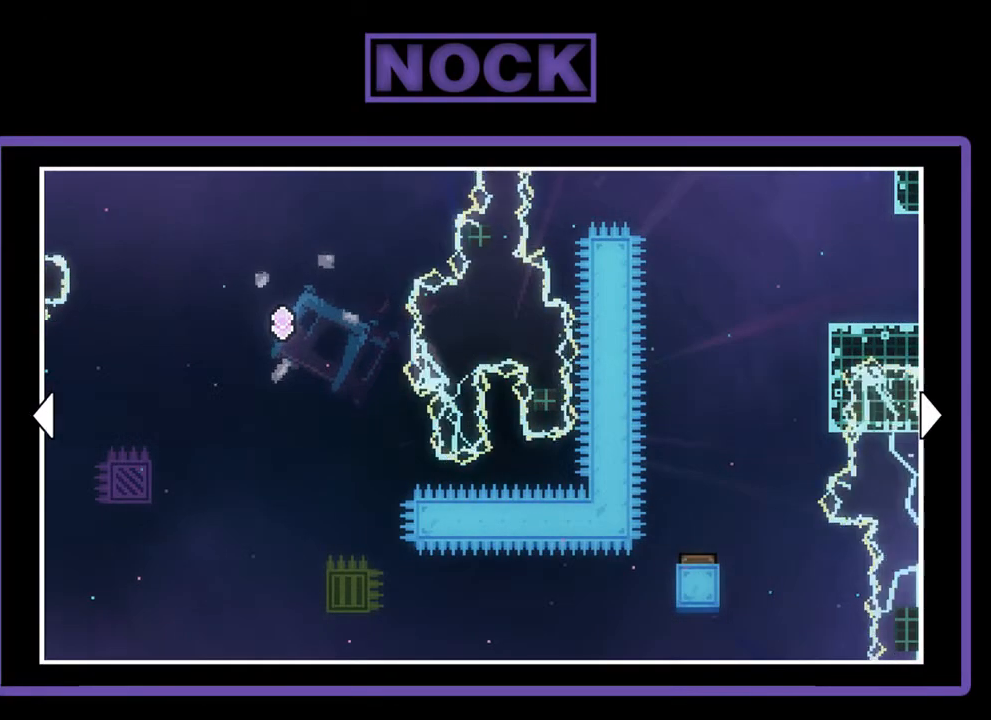
{"buttons": [], "left_stick": "center", "events": []}
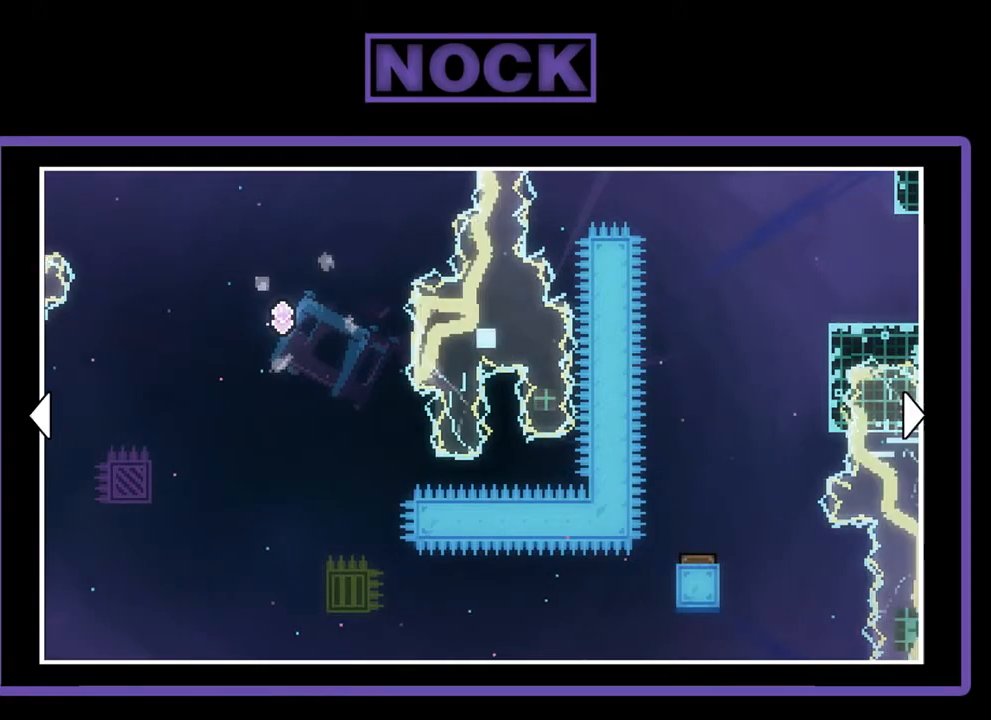
{"buttons": [], "left_stick": "center", "events": []}
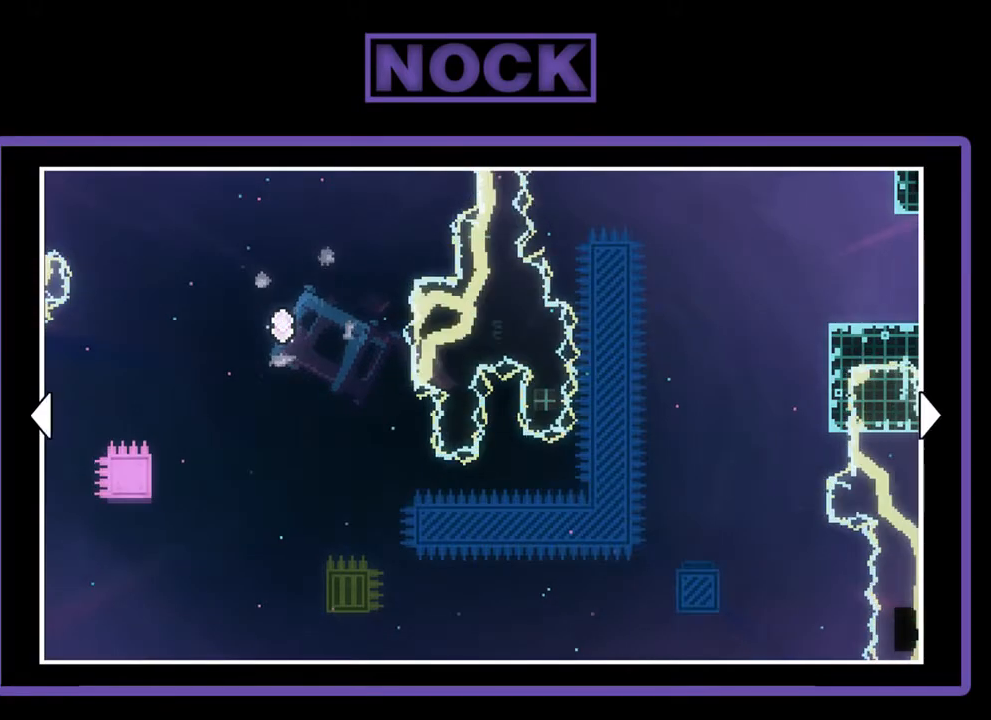
{"buttons": ["DPAD_LEFT"], "left_stick": "center", "events": [[50, "DPAD_LEFT", "down"]]}
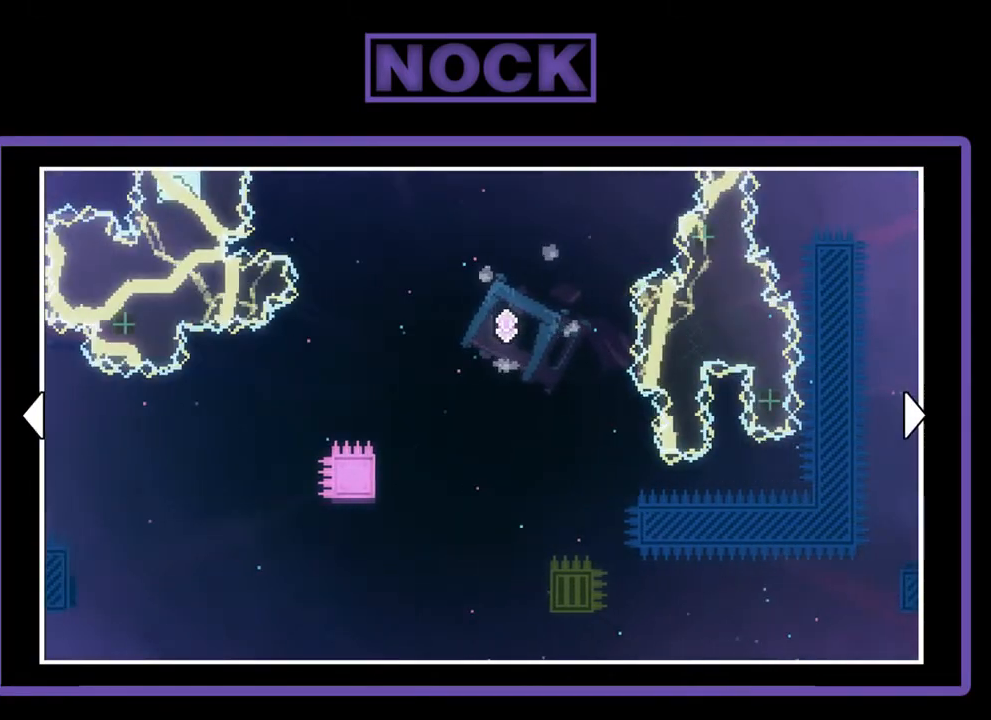
{"buttons": ["DPAD_LEFT"], "left_stick": "center", "events": []}
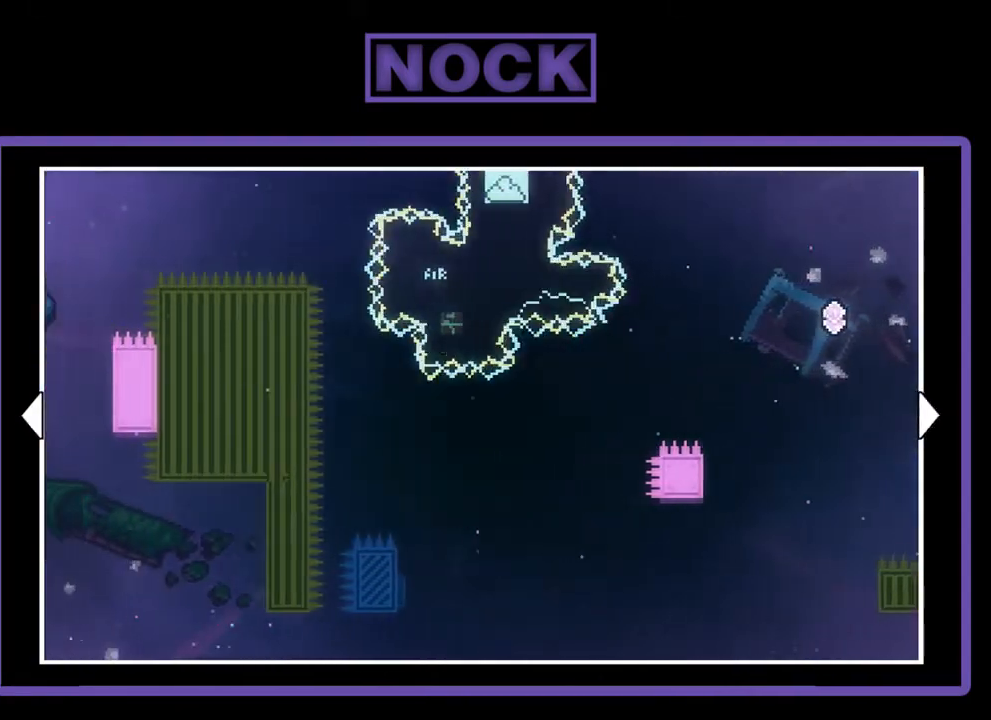
{"buttons": [], "left_stick": "center", "events": [[450, "DPAD_LEFT", "up"]]}
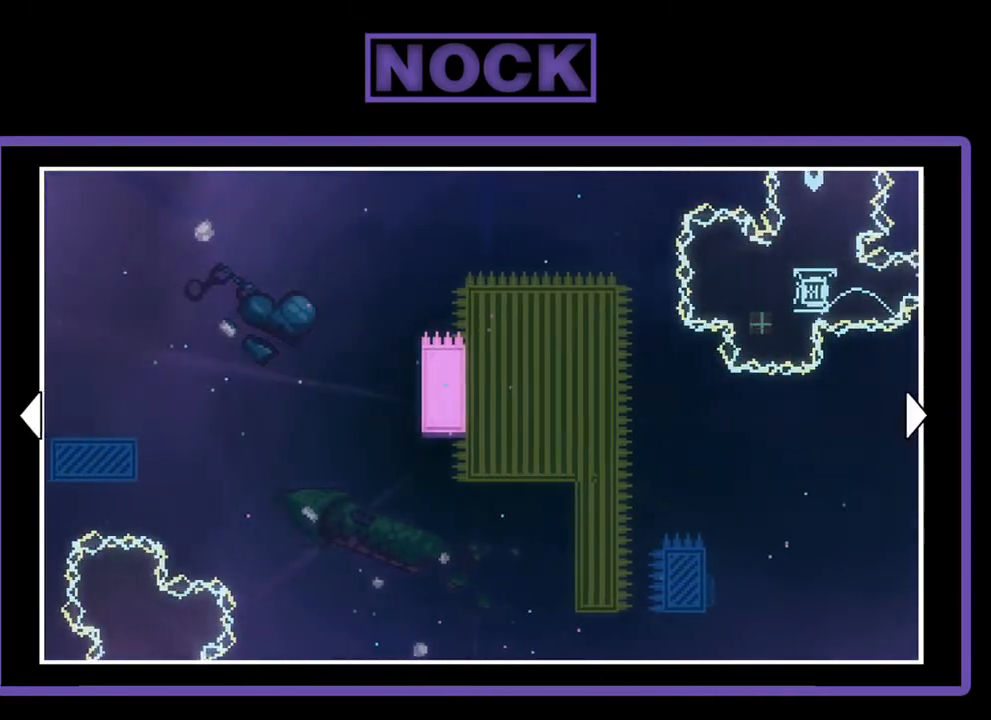
{"buttons": ["DPAD_LEFT"], "left_stick": "center", "events": [[483, "DPAD_LEFT", "down"]]}
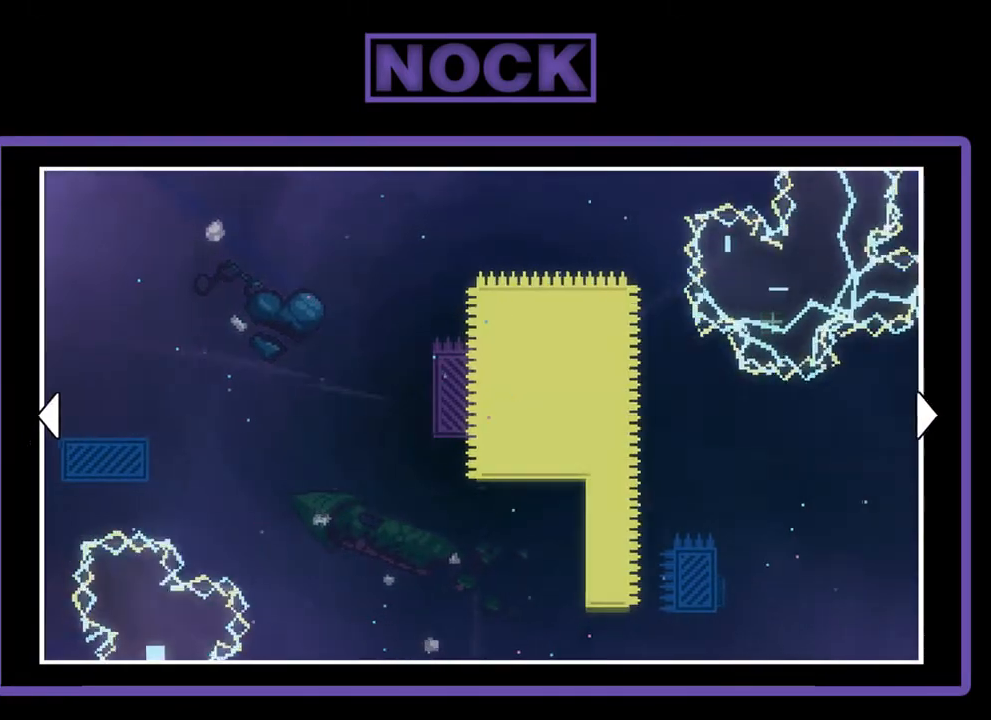
{"buttons": [], "left_stick": "center", "events": [[150, "DPAD_LEFT", "up"]]}
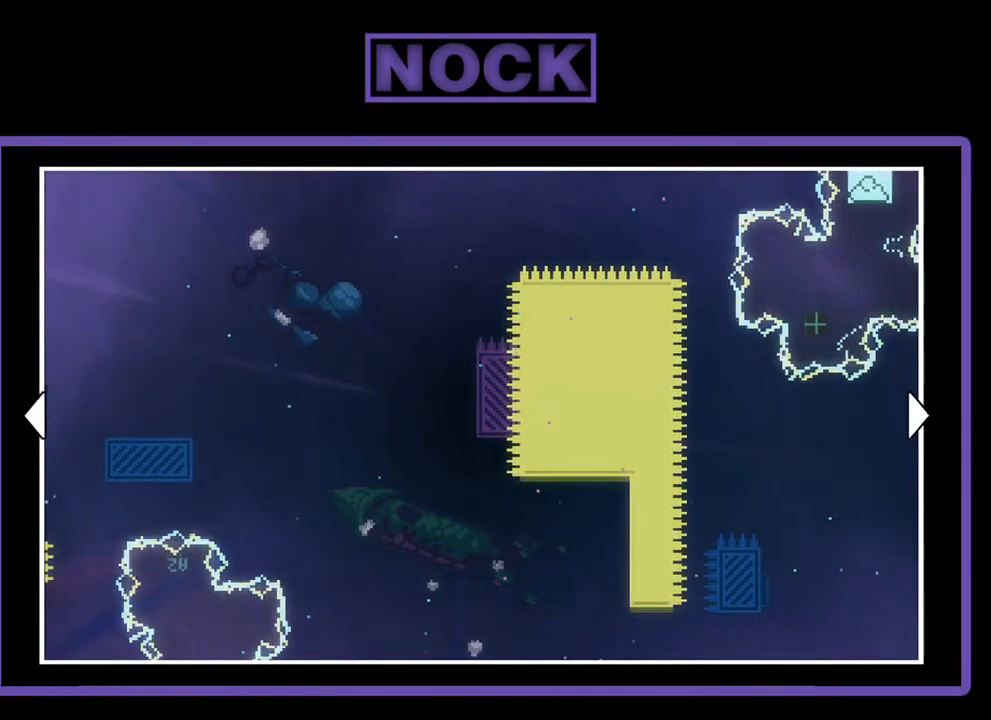
{"buttons": ["DPAD_RIGHT"], "left_stick": "center", "events": [[250, "DPAD_RIGHT", "down"]]}
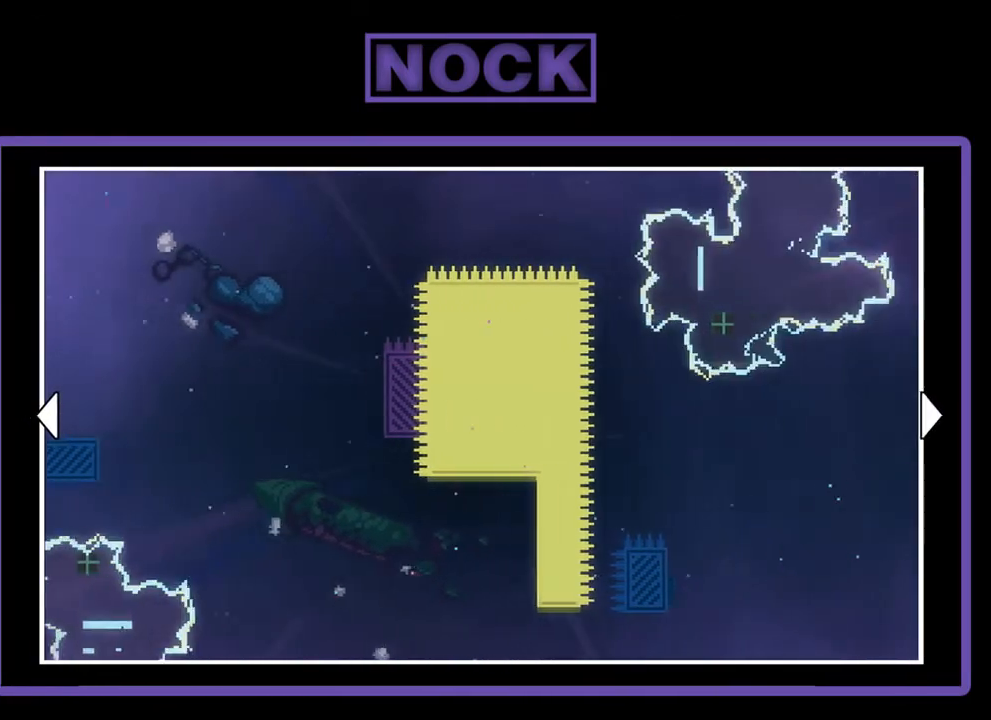
{"buttons": [], "left_stick": "center", "events": [[283, "DPAD_RIGHT", "up"]]}